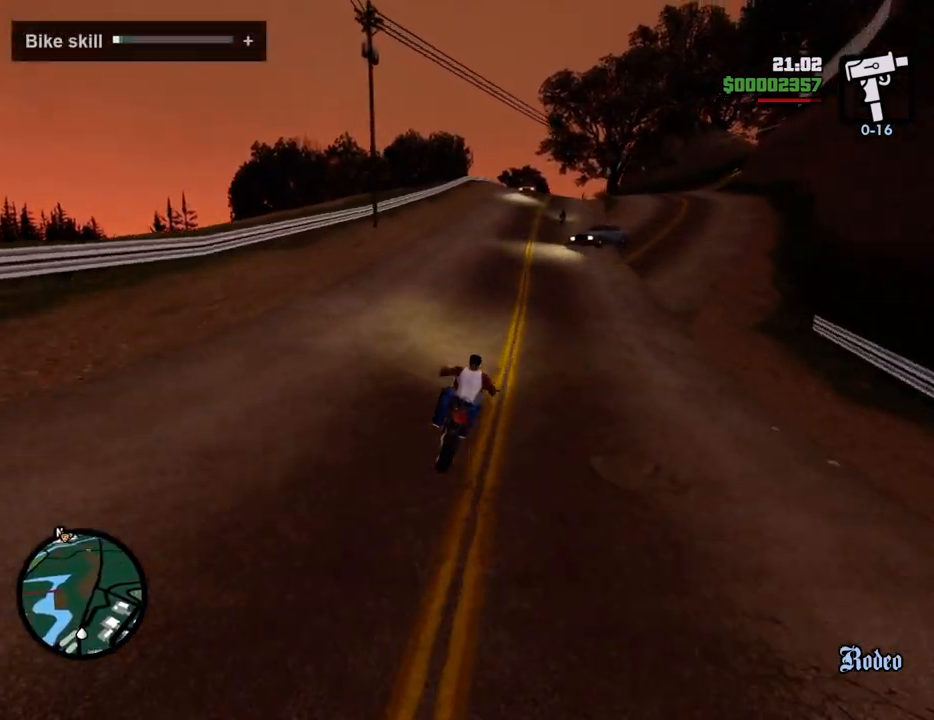
Gameplay with keyboard and mouse; each line is a JSON object with the keys and mouse buttons held at the frame after it. "events" lists presses ("down") and releases ("up") of "1", "2", "3", "4", "5", "6", "a", "alt", "c", "ctrl", "d", "down", "e", "escape", "f", "f1", "f2", "f3", "g", "h", "left", "num2", "q", "r", "right", "s", "shift", "space", "t", "tab", "up", "v", "w", "x", "z", "mouse_left", "mouse_middle", "mouse_right", "mouse_wheel_up" and "mouse_wheel_down" between this image and that frame as [ms after this image, input, new state], when the widget could be followed in between. "mouse_left", "mouse_middle", "mouse_right", "mouse_wheel_up", "mouse_wheel_down" = the "left", "middle", "right", "wheel_up", "wheel_down" buttons of the "mouse" list. No other keys are recorded. Mouse movement is not recorded.
{"keys": ["2", "d", "w"], "mouse": [], "events": [[17, "d", "down"], [117, "2", "up"], [217, "2", "down"], [351, "2", "up"], [451, "2", "down"]]}
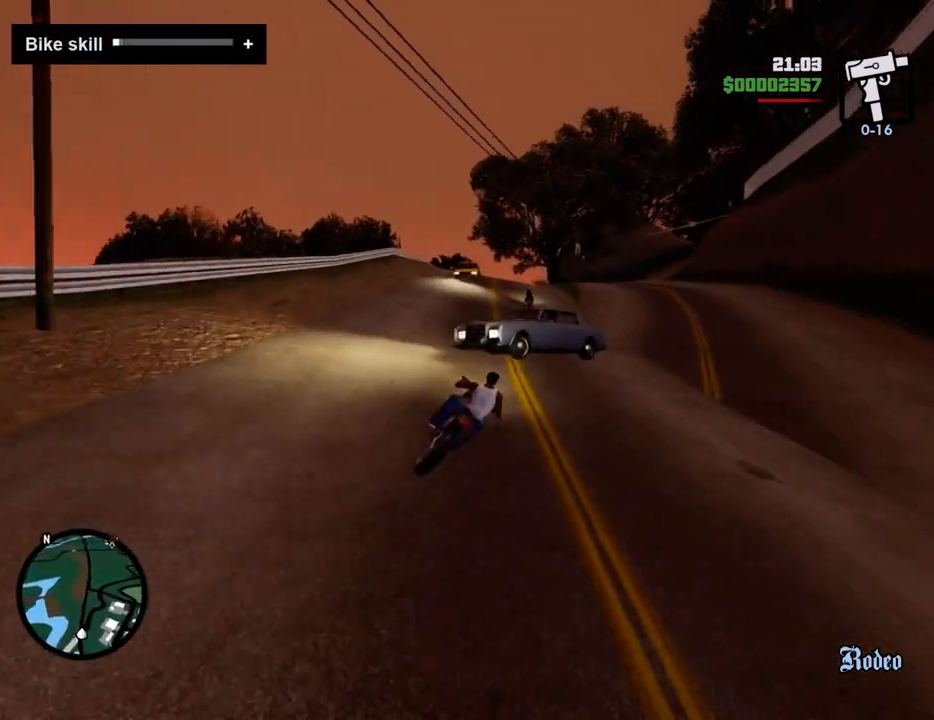
{"keys": ["w"], "mouse": [], "events": [[84, "2", "up"], [84, "d", "up"], [234, "2", "down"], [234, "a", "down"], [318, "2", "up"], [318, "a", "up"]]}
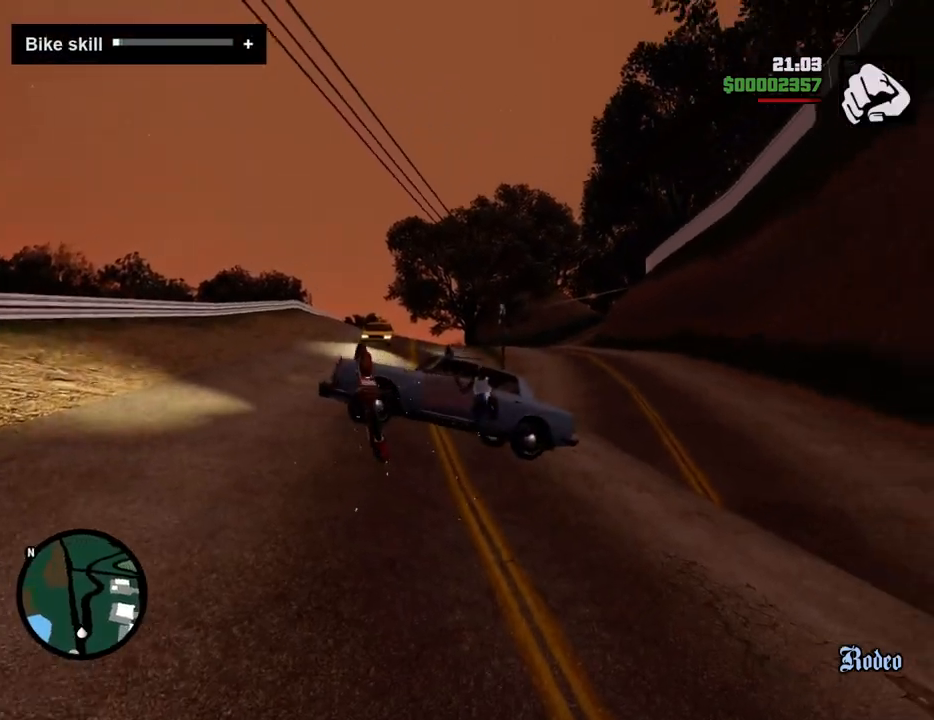
{"keys": [], "mouse": [], "events": [[50, "w", "up"]]}
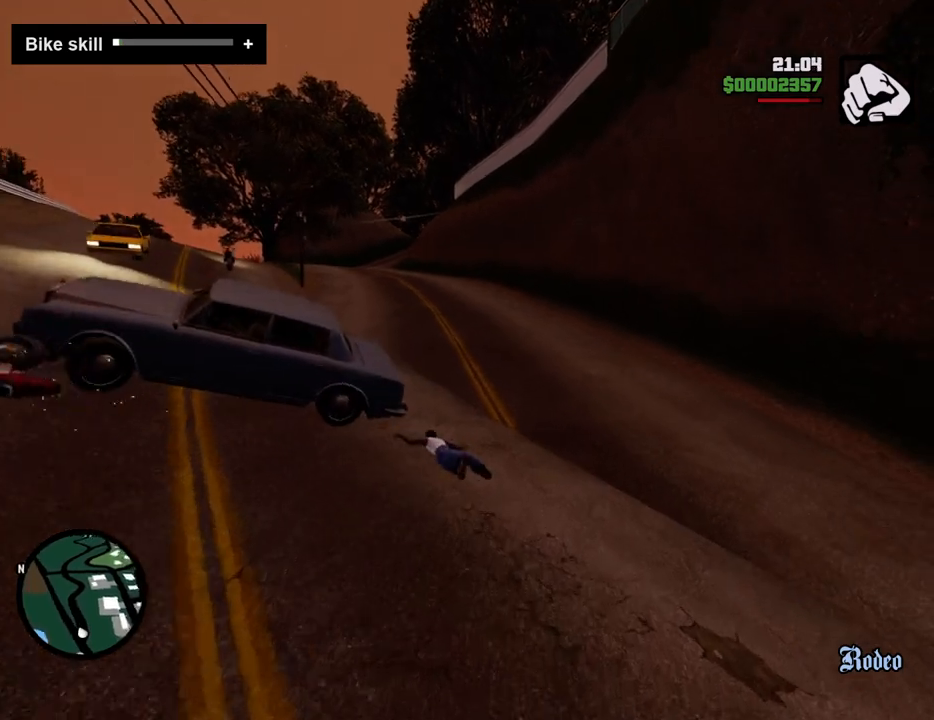
{"keys": [], "mouse": [], "events": []}
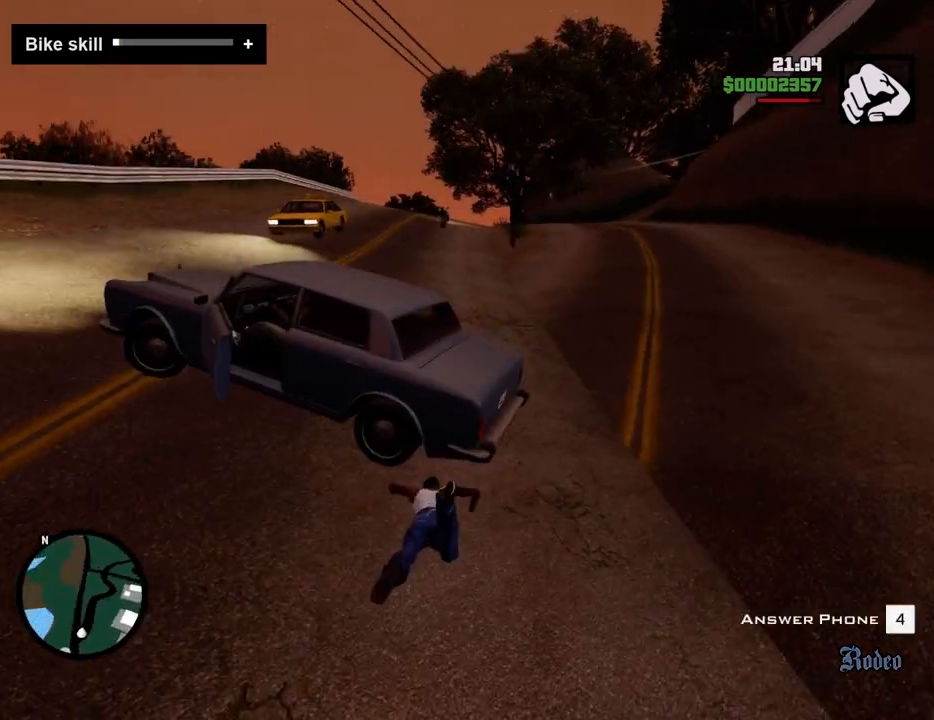
{"keys": ["a", "space", "w"], "mouse": [], "events": [[84, "w", "down"], [234, "a", "down"], [418, "space", "down"]]}
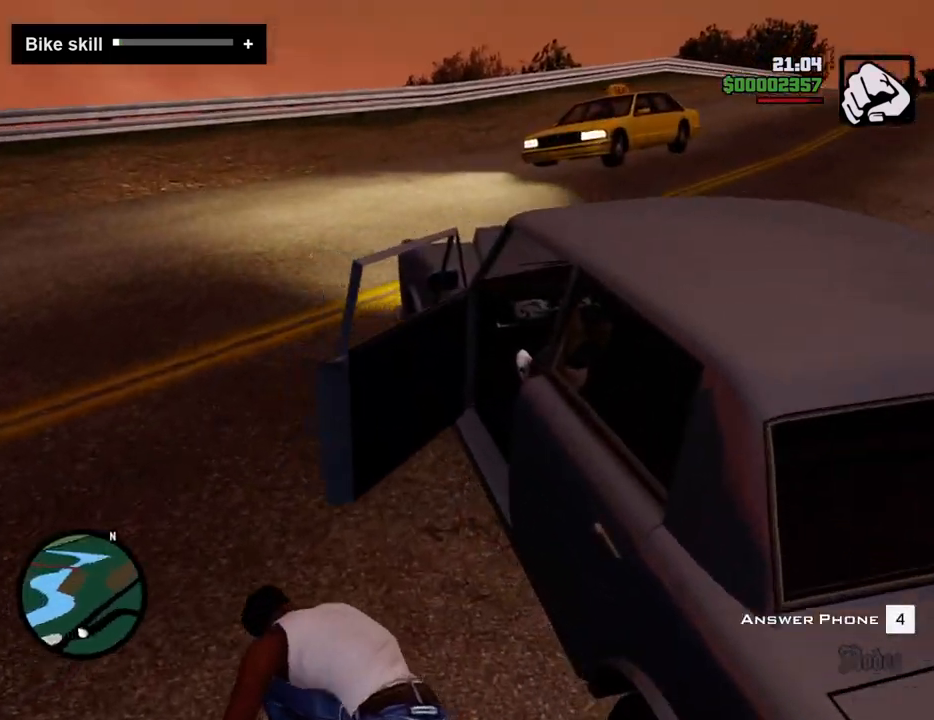
{"keys": ["a", "space", "w"], "mouse": [], "events": []}
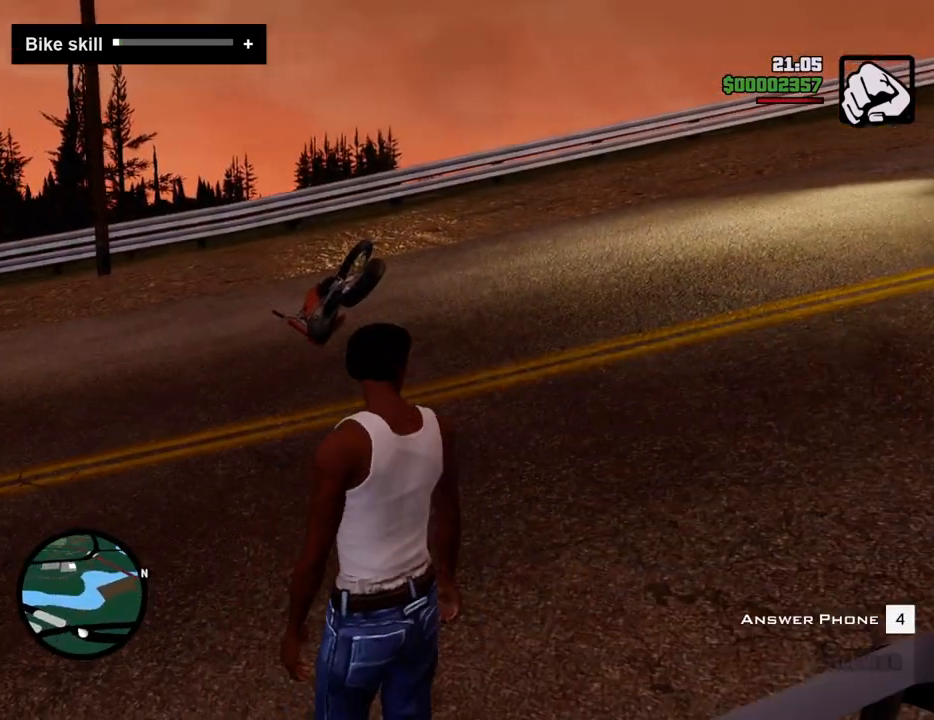
{"keys": ["4", "a", "w"], "mouse": [], "events": [[117, "4", "down"], [218, "4", "up"], [218, "space", "up"], [301, "4", "down"], [451, "4", "up"], [502, "4", "down"]]}
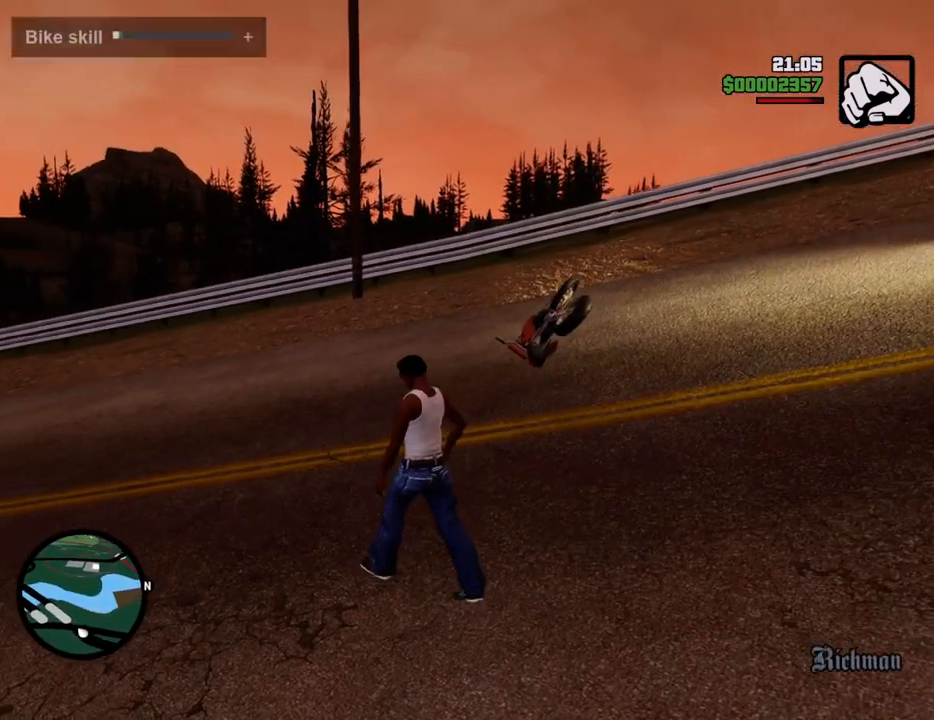
{"keys": ["a", "w"], "mouse": [], "events": [[133, "4", "up"], [367, "4", "down"], [501, "4", "up"]]}
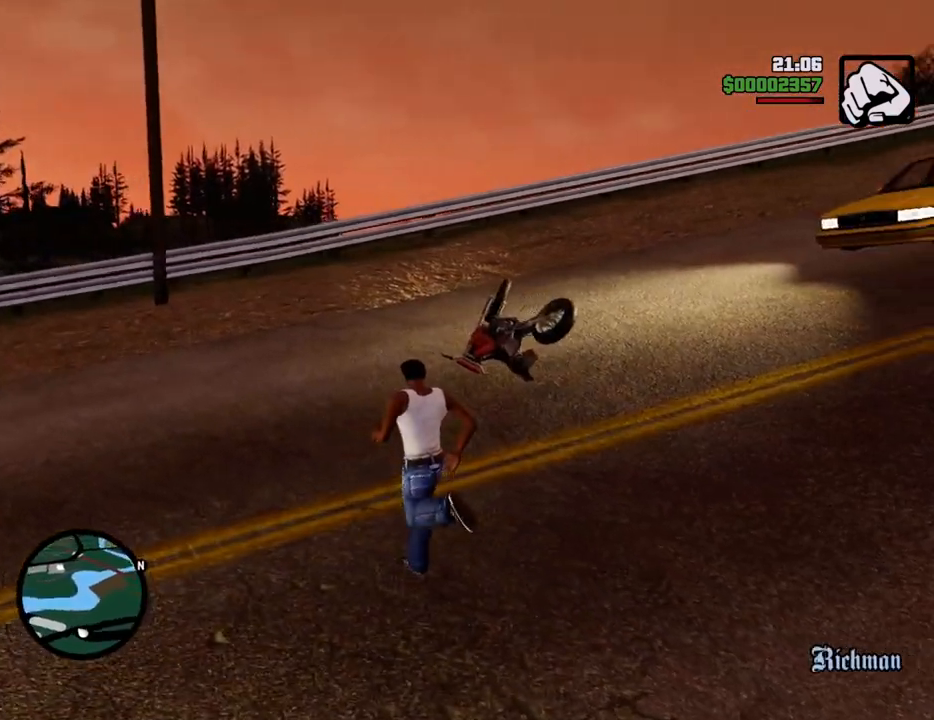
{"keys": ["4"], "mouse": [], "events": [[50, "4", "down"], [183, "4", "up"], [267, "4", "down"], [367, "a", "up"], [417, "4", "up"], [417, "w", "up"], [467, "4", "down"]]}
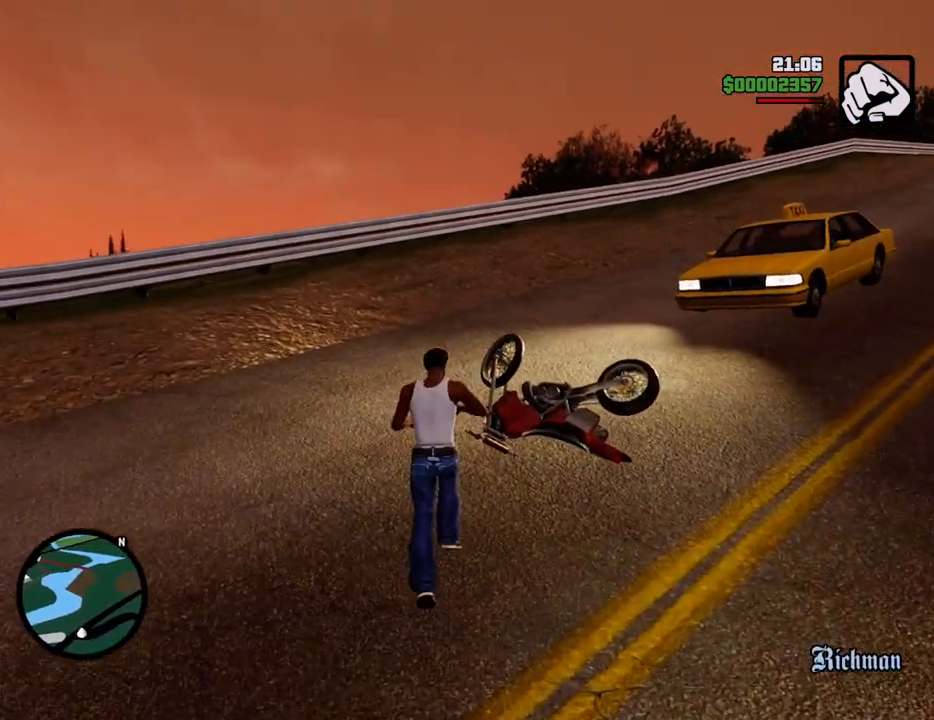
{"keys": ["4"], "mouse": [], "events": [[50, "d", "down"], [150, "4", "up"], [234, "4", "down"], [334, "4", "up"], [384, "4", "down"], [384, "d", "up"]]}
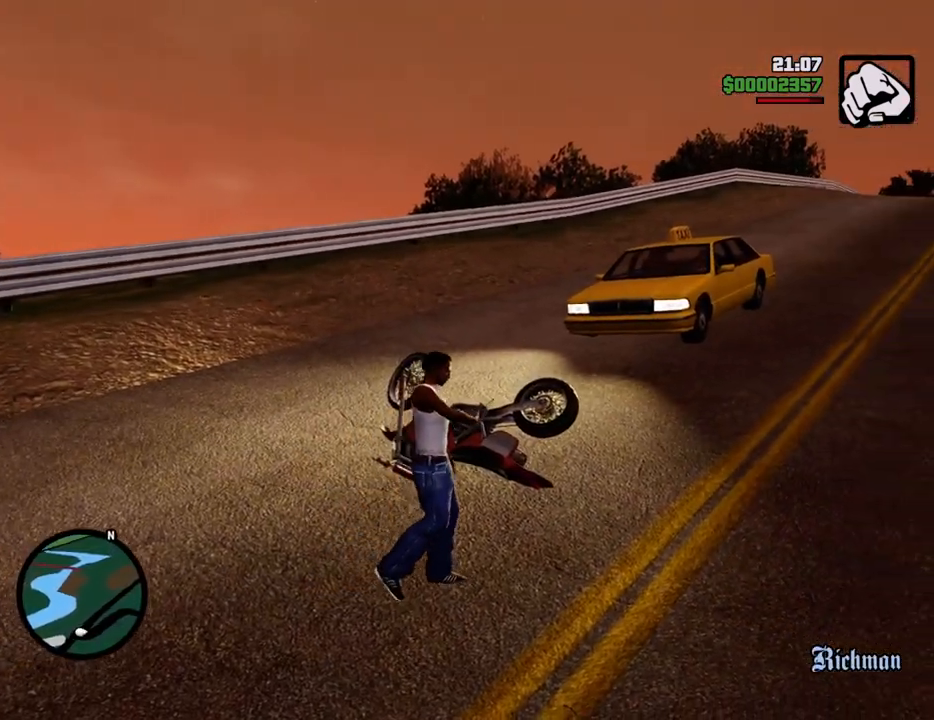
{"keys": [], "mouse": [], "events": [[17, "4", "up"], [17, "w", "down"], [117, "4", "down"], [117, "w", "up"], [217, "4", "up"], [301, "4", "down"], [451, "4", "up"]]}
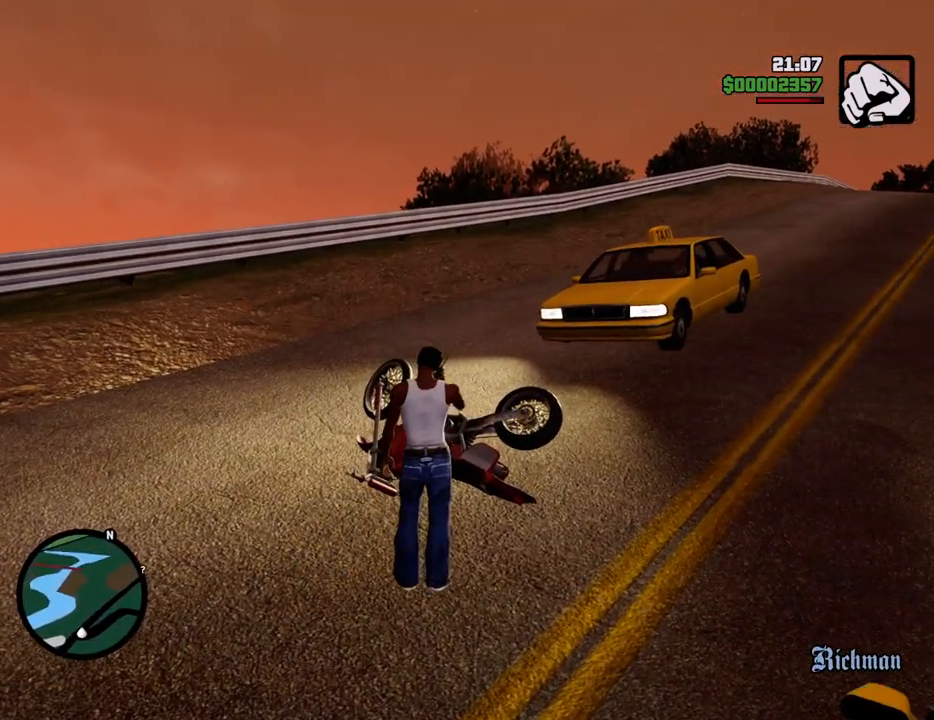
{"keys": ["4"], "mouse": [], "events": [[34, "4", "down"], [184, "4", "up"], [234, "4", "down"], [368, "4", "up"], [418, "4", "down"]]}
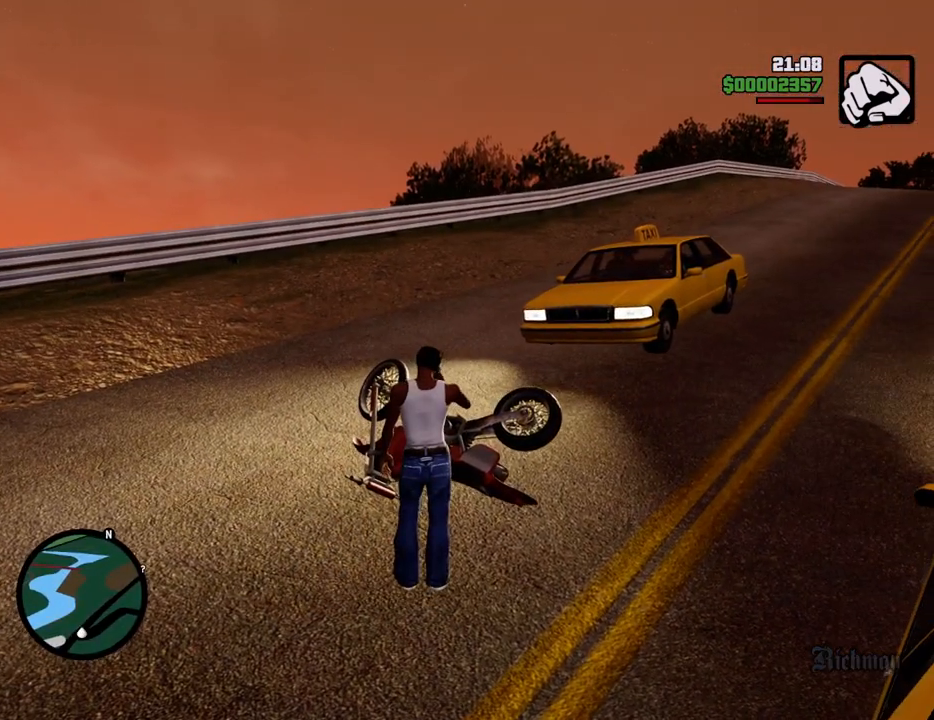
{"keys": [], "mouse": [], "events": [[50, "4", "up"]]}
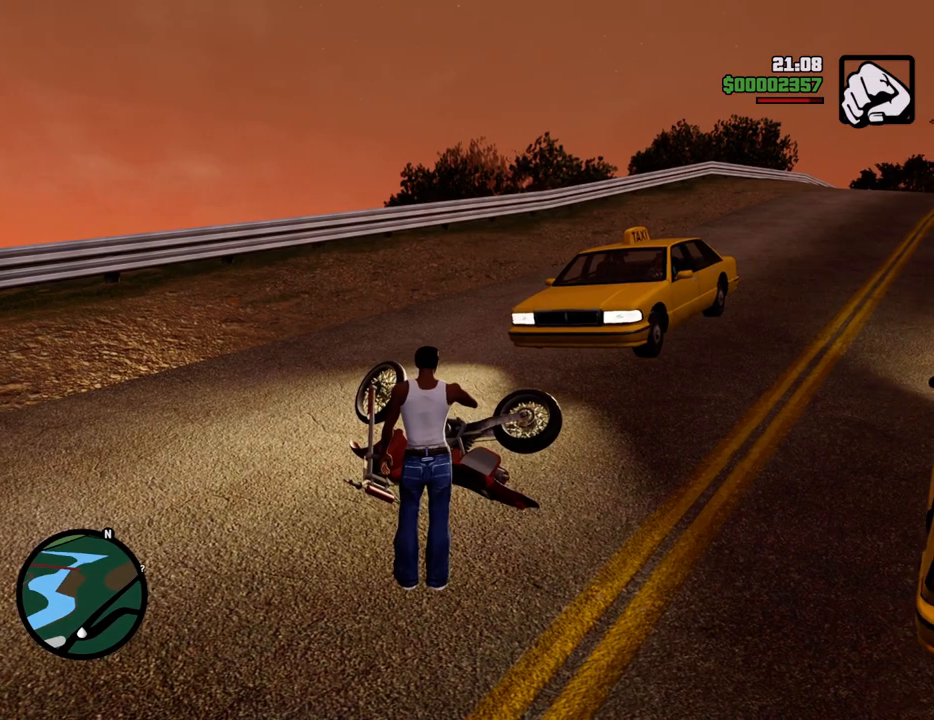
{"keys": [], "mouse": [], "events": []}
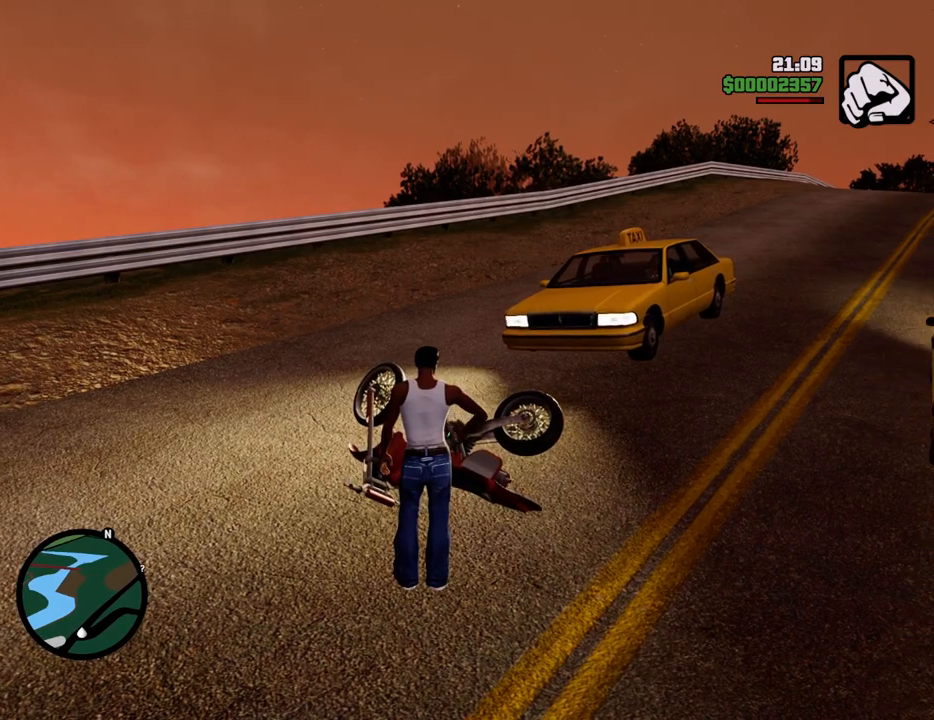
{"keys": [], "mouse": [], "events": []}
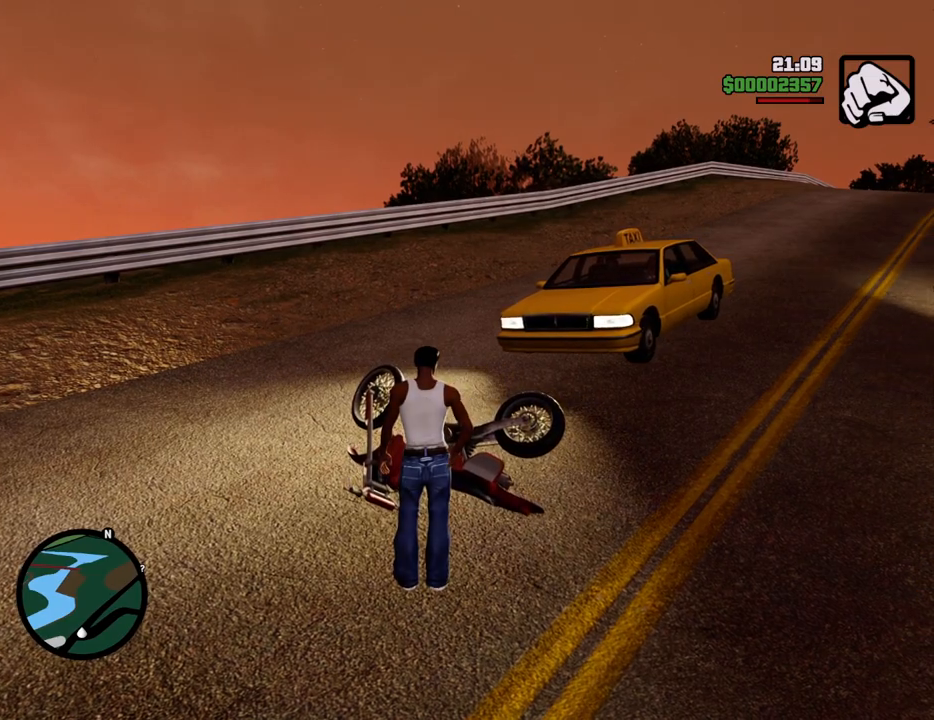
{"keys": ["f"], "mouse": [], "events": [[17, "f", "down"], [167, "f", "up"], [485, "f", "down"]]}
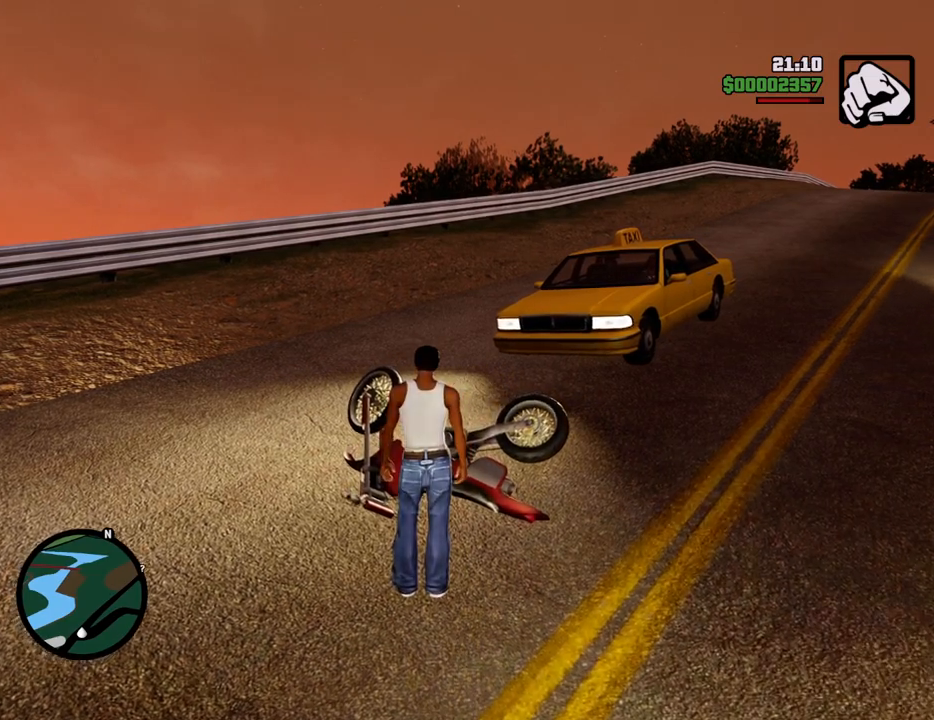
{"keys": [], "mouse": [], "events": [[84, "f", "up"], [184, "f", "down"], [268, "f", "up"], [368, "f", "down"], [418, "f", "up"]]}
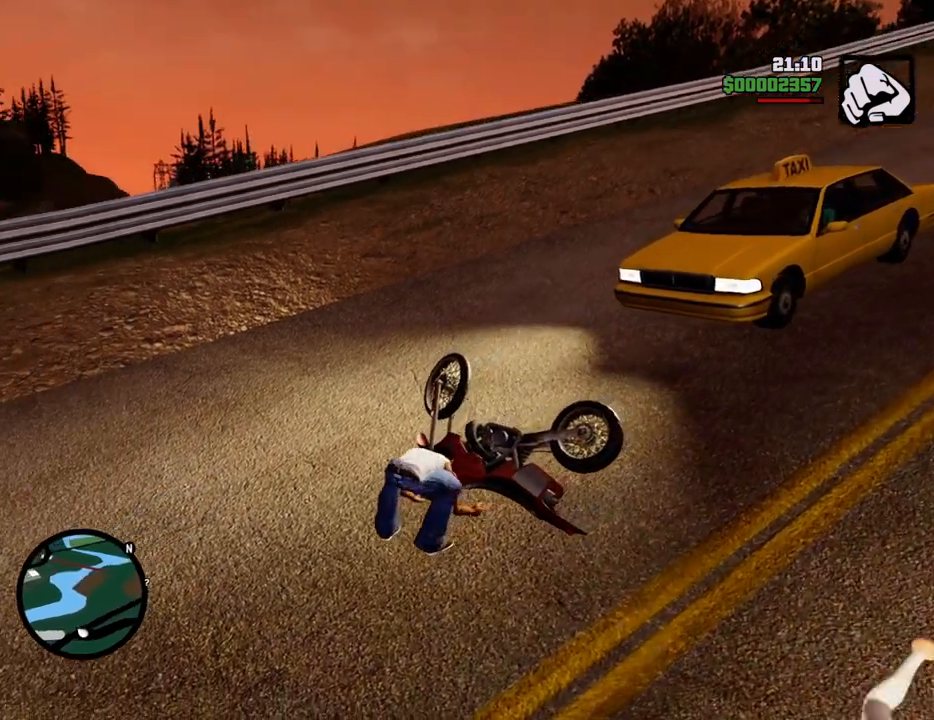
{"keys": [], "mouse": [], "events": []}
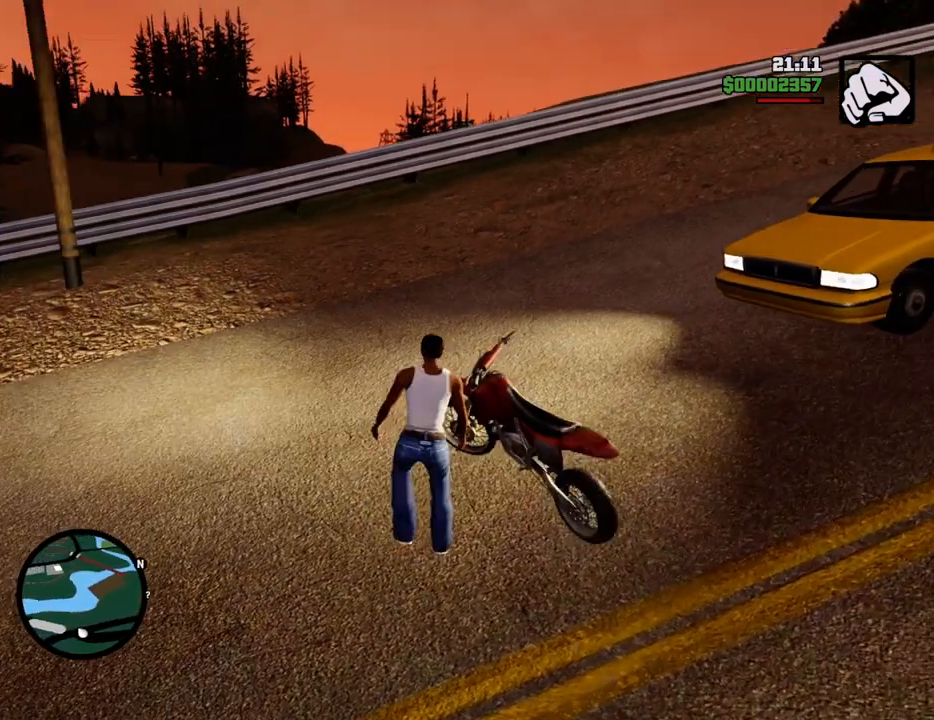
{"keys": [], "mouse": [], "events": []}
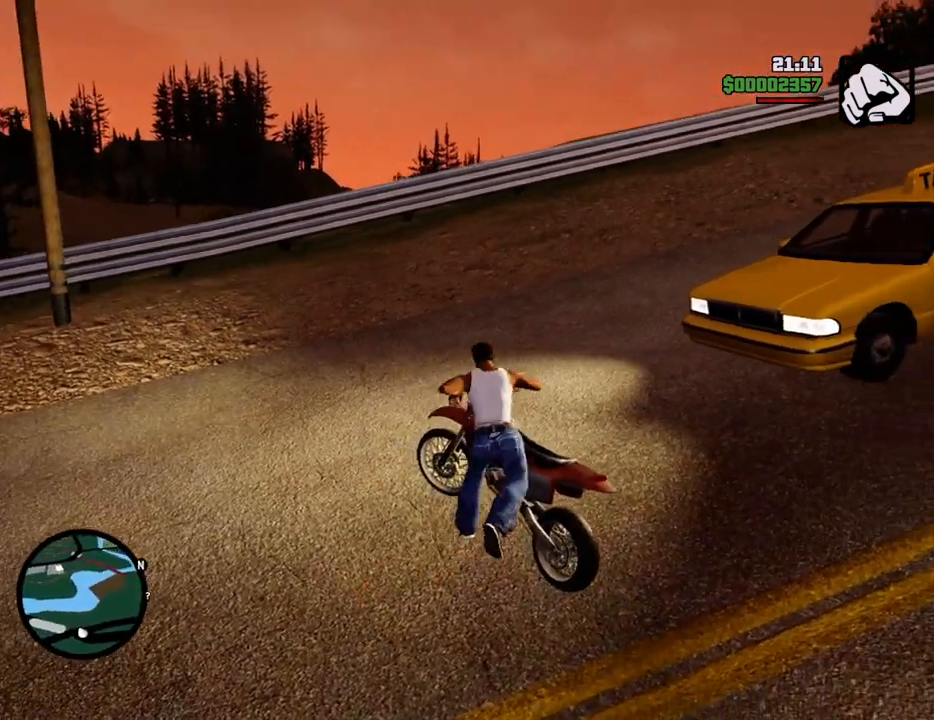
{"keys": ["d", "w"], "mouse": [], "events": [[33, "w", "down"], [133, "d", "down"]]}
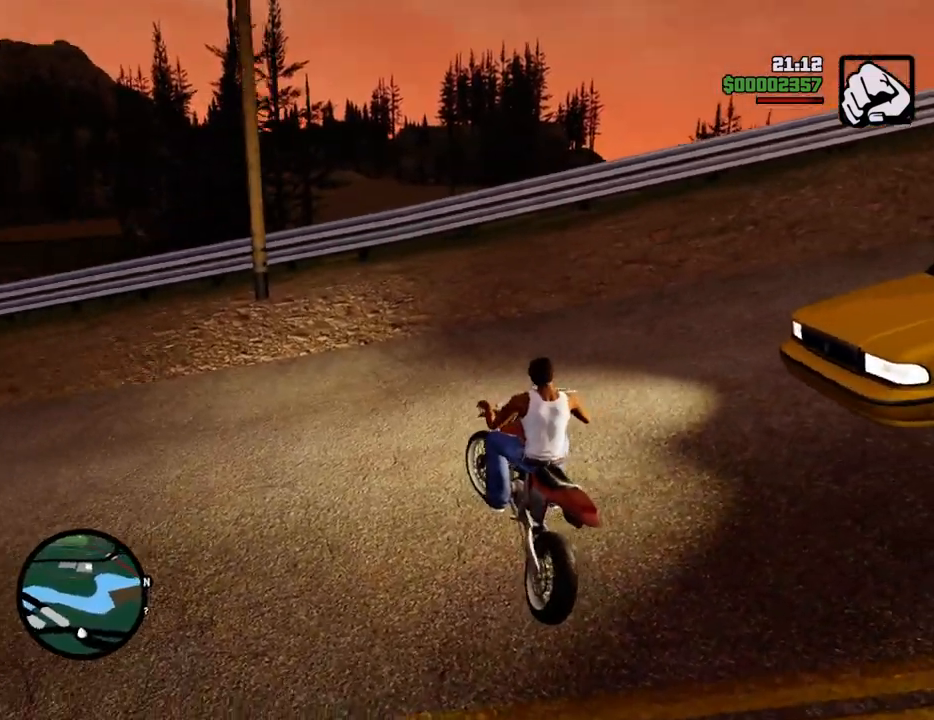
{"keys": ["d", "w"], "mouse": [], "events": []}
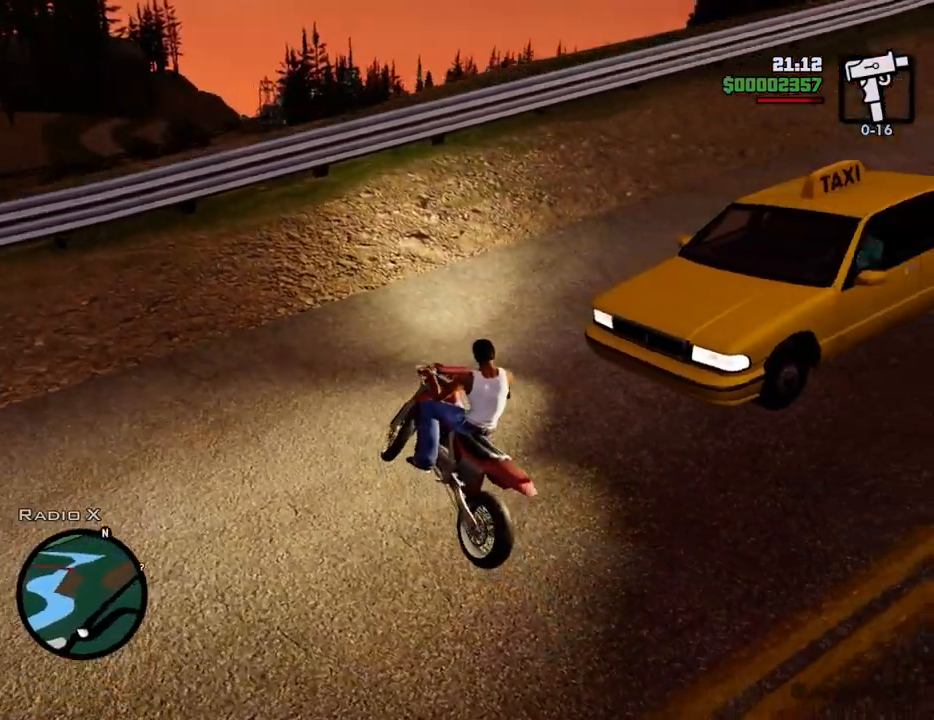
{"keys": ["2", "d", "w"], "mouse": [], "events": [[351, "2", "down"]]}
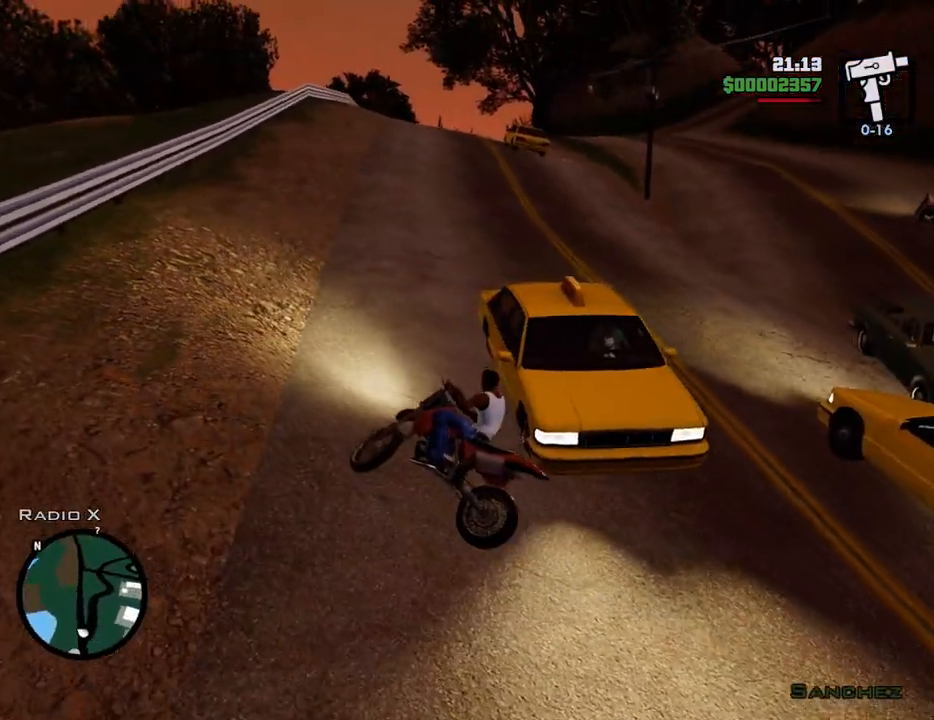
{"keys": ["w"], "mouse": [], "events": [[34, "2", "up"], [134, "2", "down"], [268, "2", "up"], [418, "2", "down"], [418, "d", "up"], [485, "2", "up"]]}
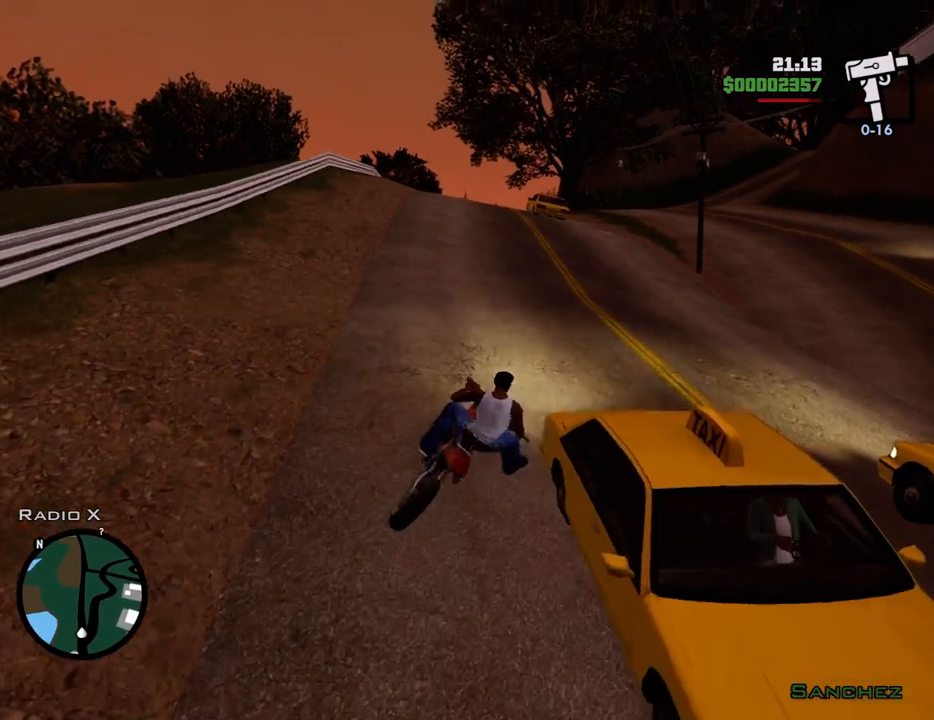
{"keys": ["2", "w"], "mouse": [], "events": [[33, "a", "down"], [83, "2", "down"], [133, "a", "up"], [233, "2", "up"], [267, "2", "down"], [417, "2", "up"], [501, "2", "down"]]}
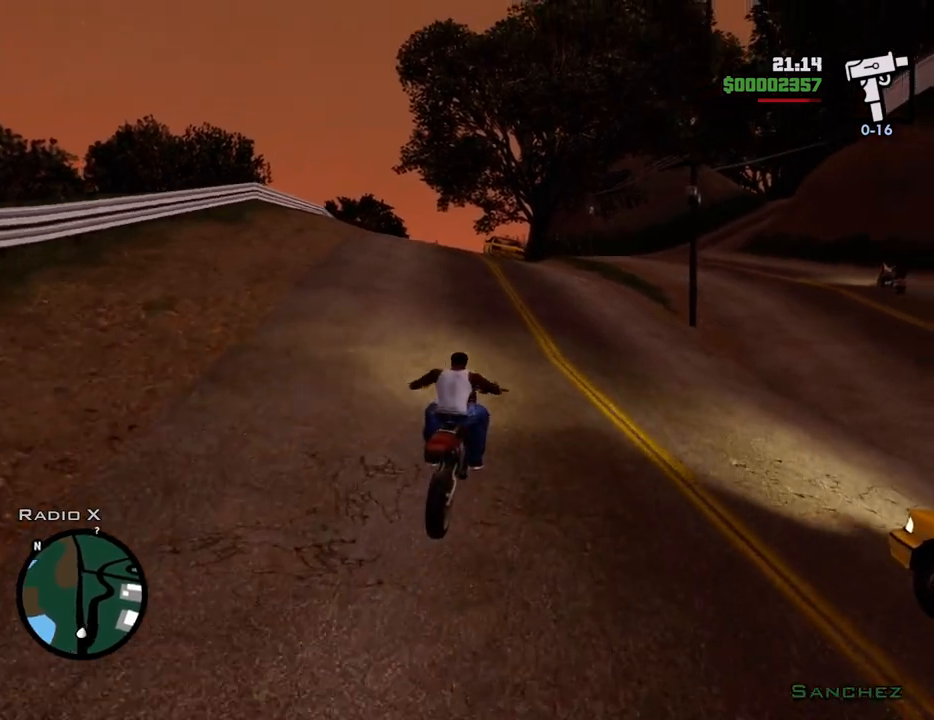
{"keys": ["2", "w"], "mouse": [], "events": [[50, "a", "down"], [100, "2", "up"], [200, "2", "down"], [284, "a", "up"], [334, "2", "up"], [384, "2", "down"]]}
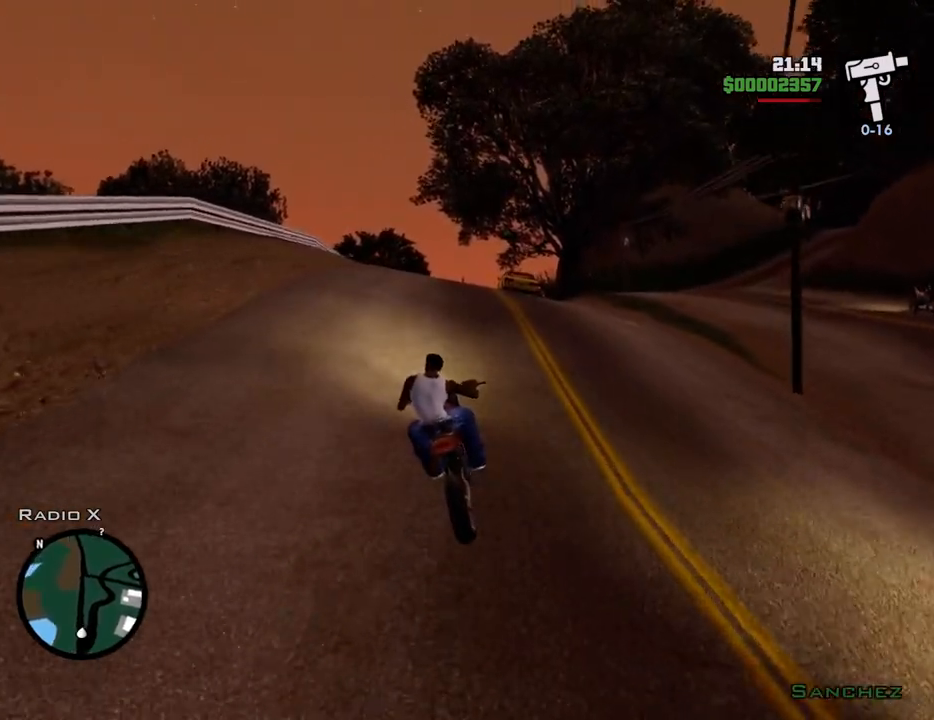
{"keys": ["w"], "mouse": [], "events": [[67, "2", "up"], [167, "2", "down"], [250, "2", "up"], [351, "2", "down"], [484, "2", "up"]]}
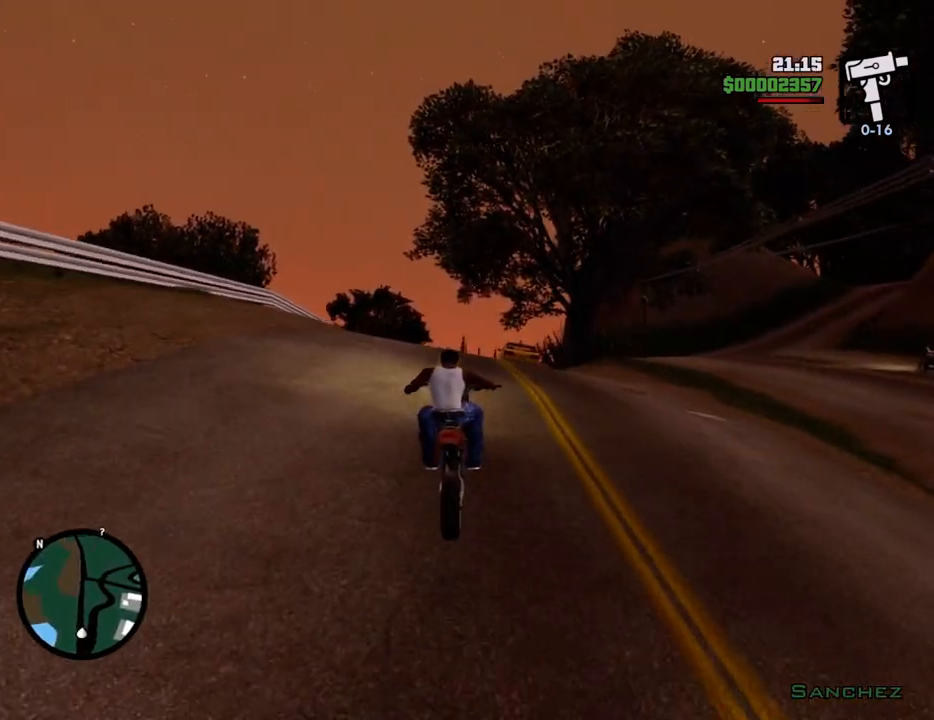
{"keys": ["w"], "mouse": [], "events": [[84, "2", "down"], [234, "2", "up"], [317, "2", "down"], [468, "2", "up"]]}
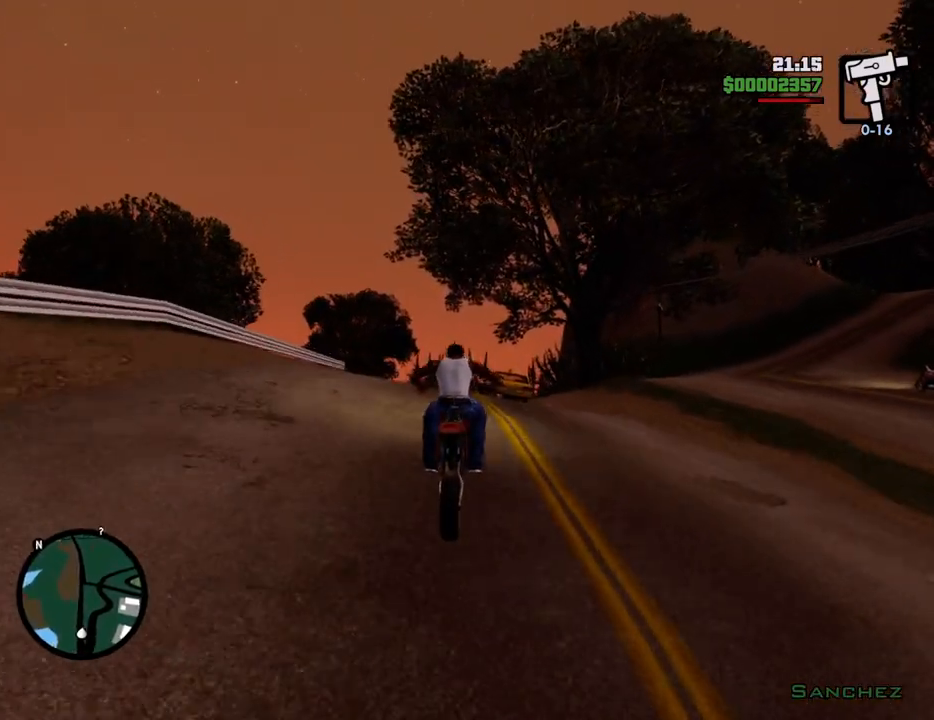
{"keys": ["2", "w"], "mouse": [], "events": [[50, "2", "down"], [151, "2", "up"], [234, "2", "down"], [334, "a", "down"], [384, "2", "up"], [384, "a", "up"], [485, "2", "down"]]}
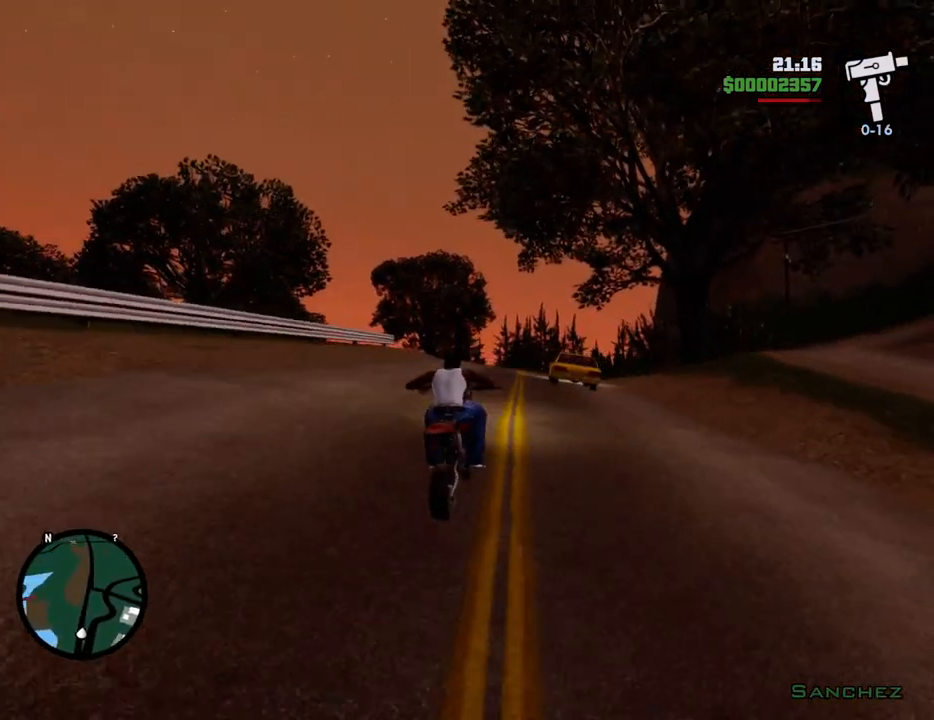
{"keys": ["2", "w"], "mouse": [], "events": [[133, "2", "up"], [234, "2", "down"], [317, "2", "up"], [317, "a", "down"], [417, "2", "down"], [467, "a", "up"]]}